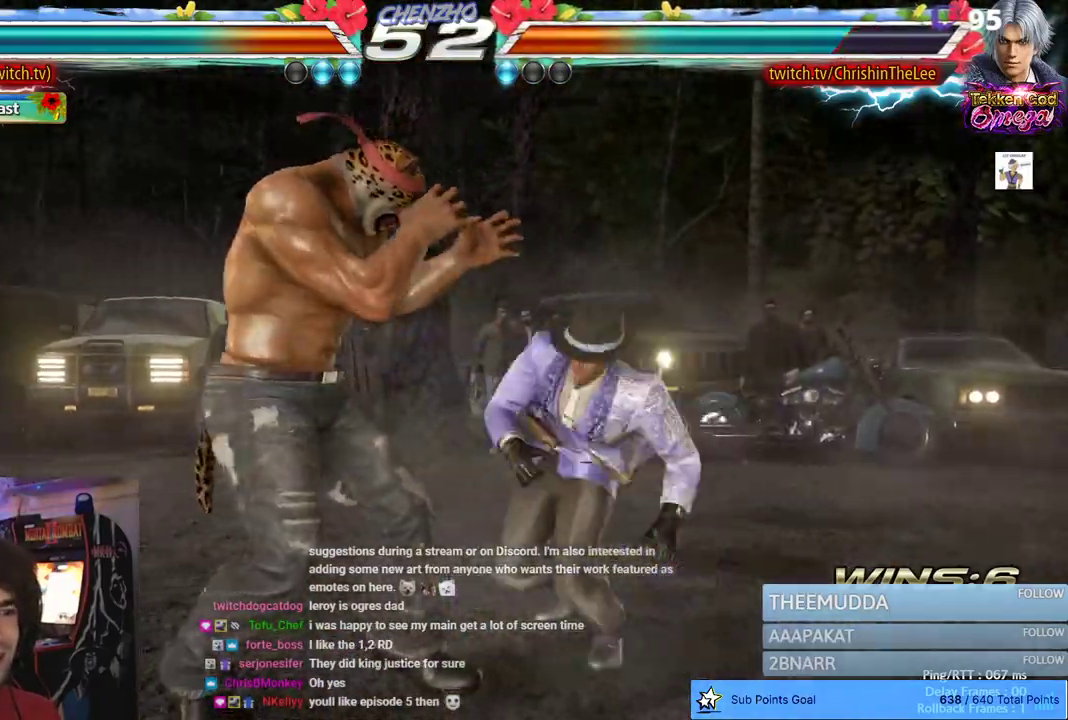
Gameplay with a controller (PlayStation layout); each line is a JSON object with the inputs held at the frame after it (dt_ms = milliseconds from this image to that frame). "events" lists button and stick changes between this image and that frame as [ms after this image, input, new state], when the widget could be followed in between. Not read: DPAD_DOWN.
{"dt_ms": 500, "buttons": ["DPAD_LEFT"], "left_stick": "center", "right_stick": "center", "events": [[17, "DPAD_LEFT", "up"], [67, "DPAD_LEFT", "down"], [400, "DPAD_LEFT", "up"], [450, "DPAD_LEFT", "down"]]}
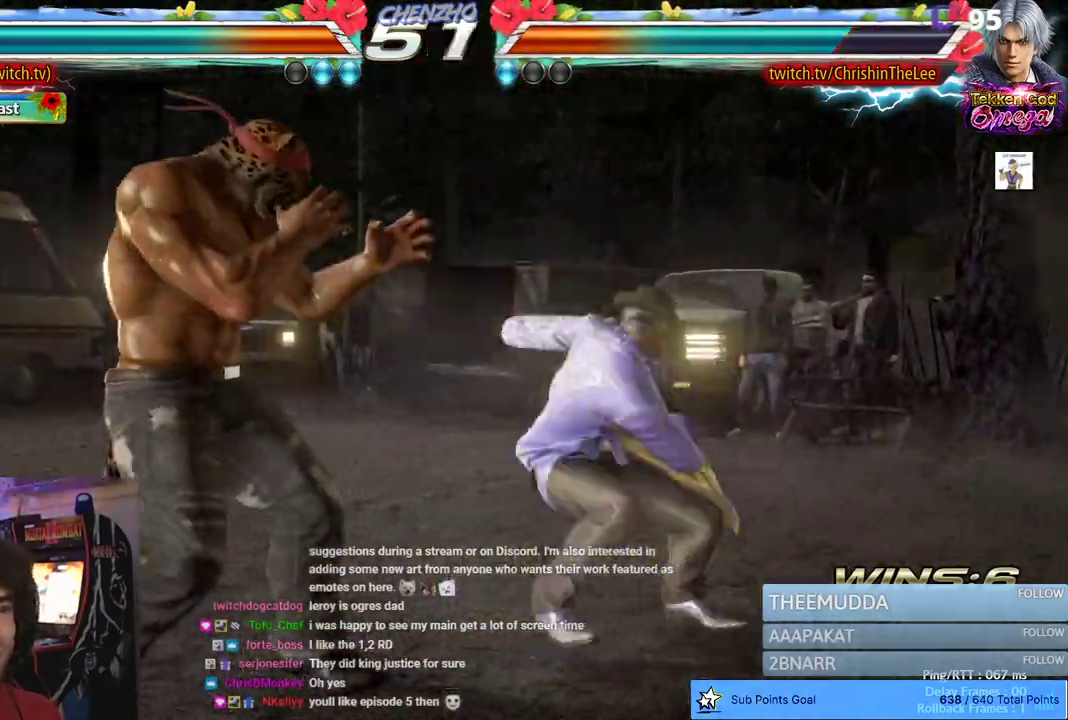
{"dt_ms": 500, "buttons": [], "left_stick": "center", "right_stick": "center", "events": [[283, "DPAD_LEFT", "up"]]}
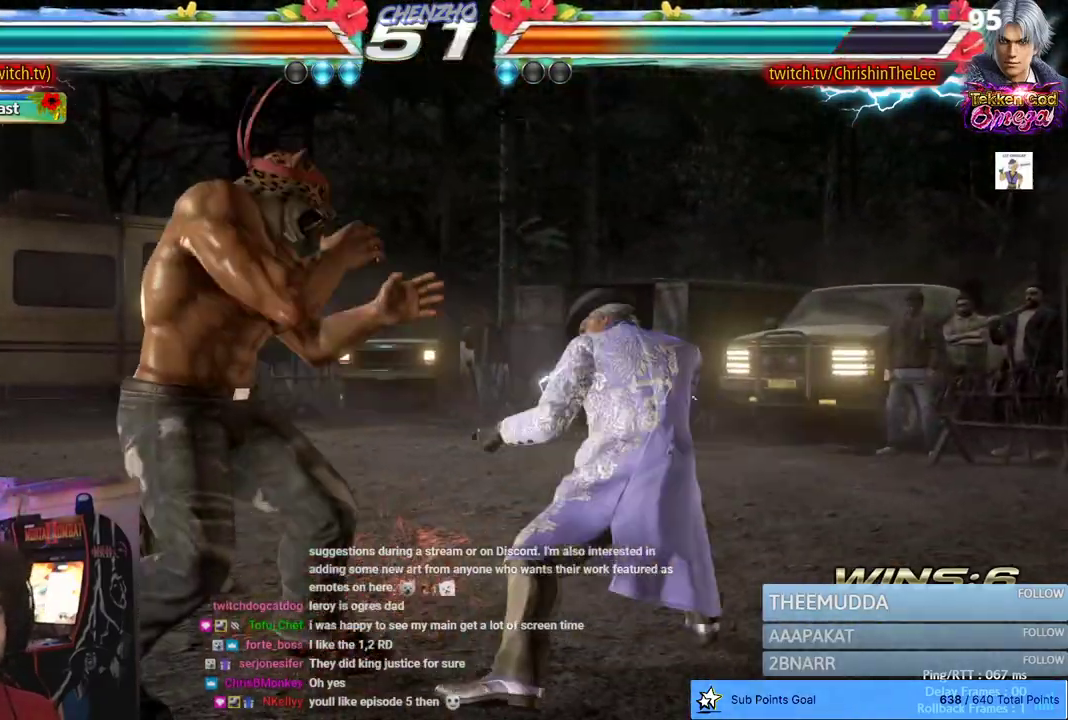
{"dt_ms": 500, "buttons": [], "left_stick": "center", "right_stick": "center", "events": [[50, "SQUARE", "down"], [133, "SQUARE", "up"], [200, "SQUARE", "down"], [333, "SQUARE", "up"]]}
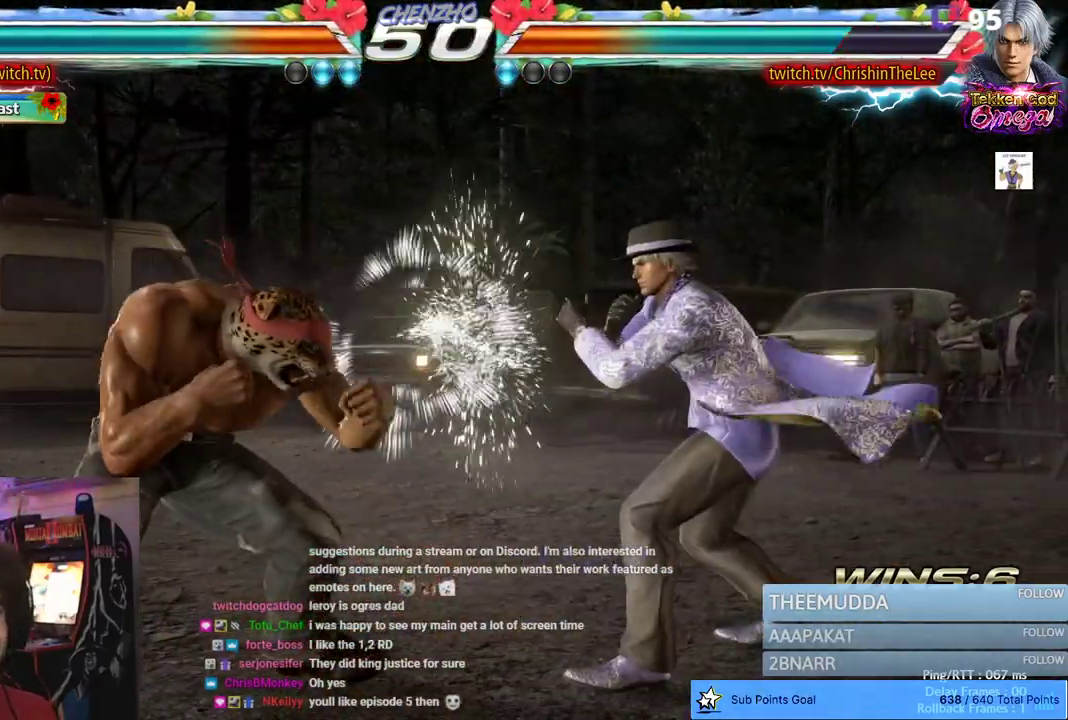
{"dt_ms": 500, "buttons": ["DPAD_LEFT"], "left_stick": "center", "right_stick": "center", "events": [[67, "DPAD_LEFT", "down"], [150, "DPAD_LEFT", "up"], [233, "DPAD_LEFT", "down"]]}
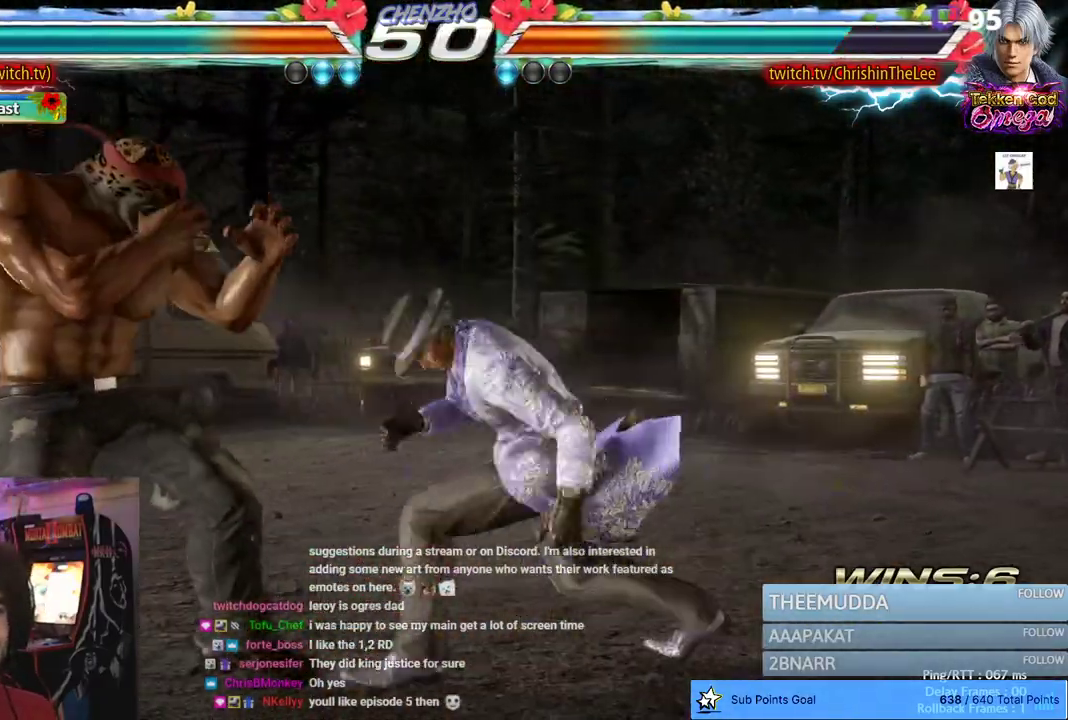
{"dt_ms": 500, "buttons": ["CIRCLE"], "left_stick": "center", "right_stick": "center", "events": [[200, "DPAD_LEFT", "up"], [250, "DPAD_LEFT", "down"], [400, "DPAD_LEFT", "up"], [433, "CIRCLE", "down"]]}
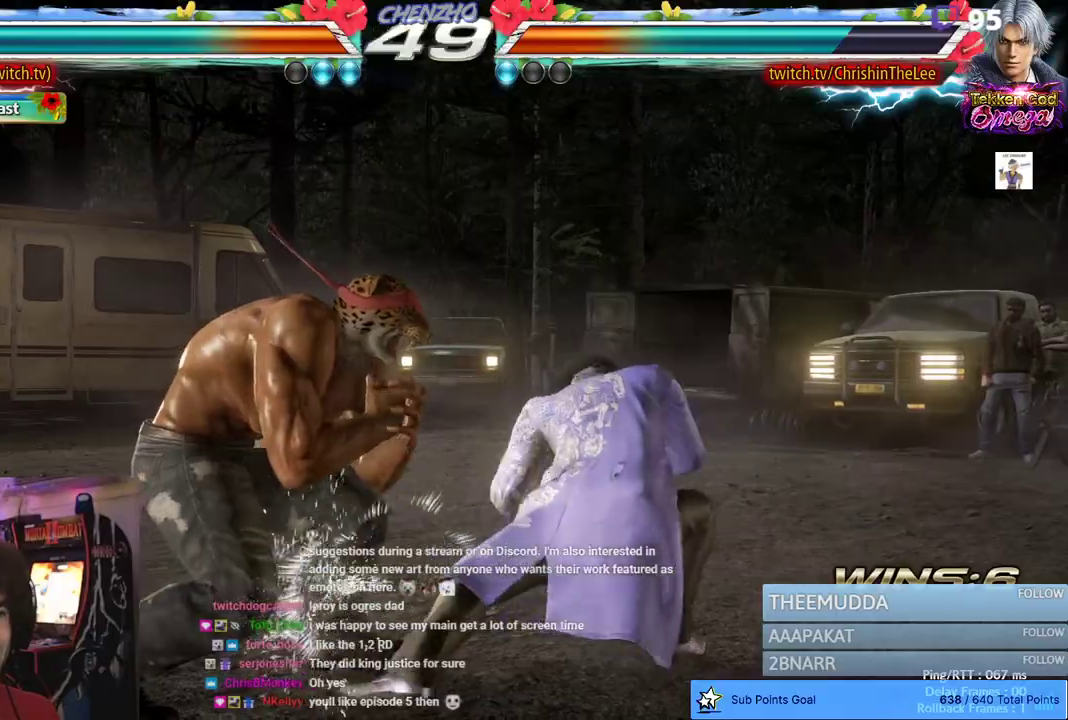
{"dt_ms": 500, "buttons": [], "left_stick": "center", "right_stick": "center", "events": [[33, "CIRCLE", "up"], [100, "CIRCLE", "down"], [150, "CIRCLE", "up"], [233, "CIRCLE", "down"], [317, "CIRCLE", "up"]]}
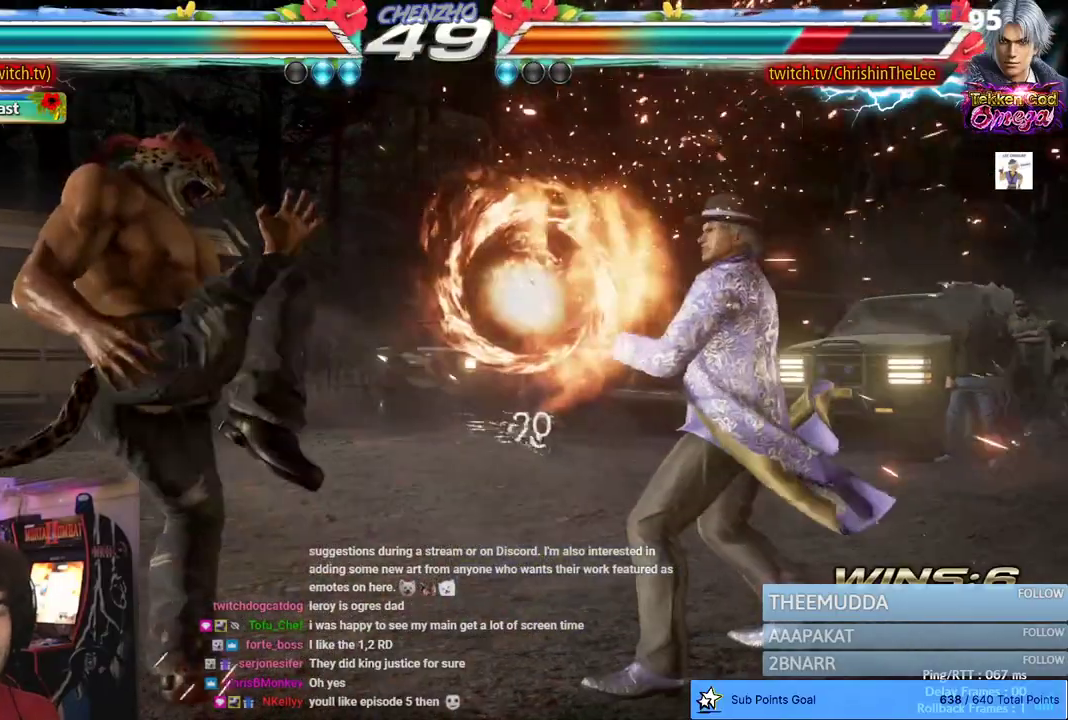
{"dt_ms": 500, "buttons": ["SQUARE"], "left_stick": "center", "right_stick": "center", "events": [[33, "DPAD_RIGHT", "down"], [83, "DPAD_RIGHT", "up"], [150, "DPAD_RIGHT", "down"], [200, "DPAD_RIGHT", "up"], [233, "TRIANGLE", "down"], [300, "SQUARE", "down"], [350, "TRIANGLE", "up"], [400, "SQUARE", "up"], [483, "SQUARE", "down"]]}
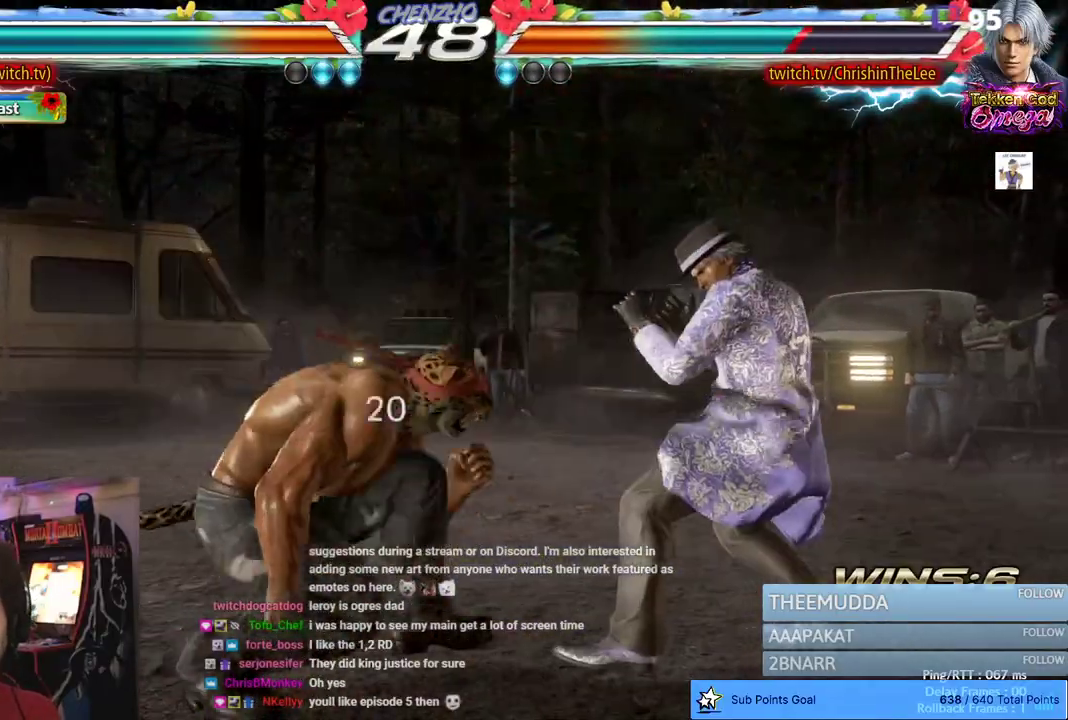
{"dt_ms": 500, "buttons": [], "left_stick": "center", "right_stick": "center", "events": [[83, "SQUARE", "up"]]}
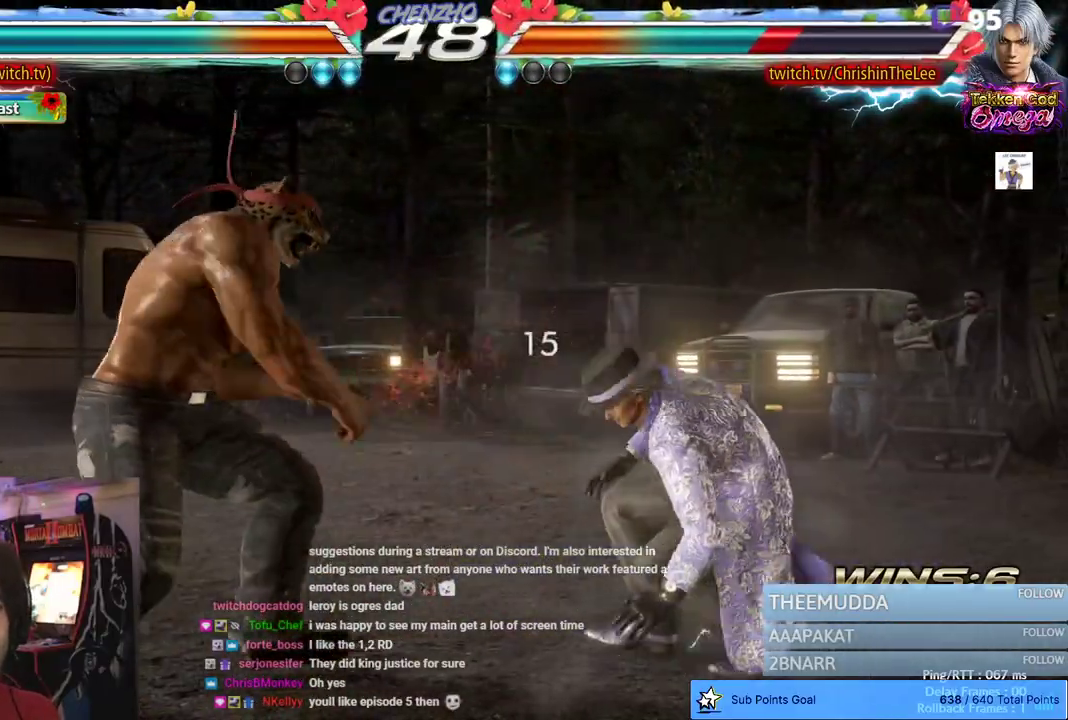
{"dt_ms": 500, "buttons": [], "left_stick": "center", "right_stick": "center", "events": [[50, "DPAD_RIGHT", "down"], [117, "DPAD_RIGHT", "up"], [183, "DPAD_RIGHT", "down"], [250, "DPAD_RIGHT", "up"], [317, "R1", "down"], [467, "R1", "up"]]}
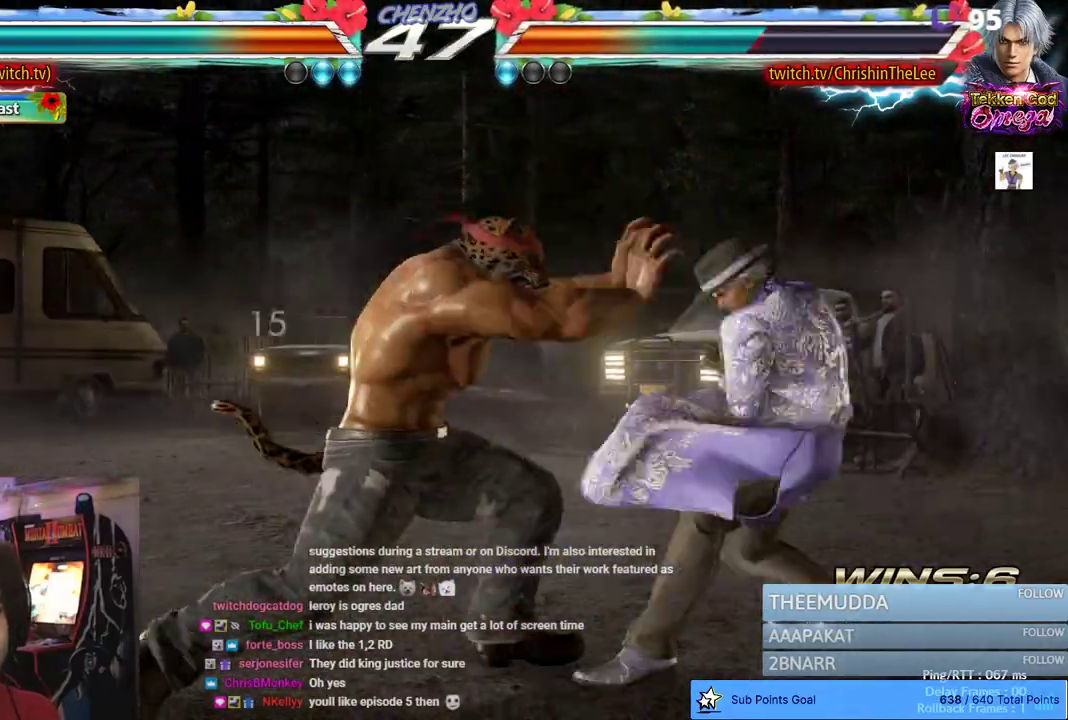
{"dt_ms": 500, "buttons": [], "left_stick": "center", "right_stick": "center", "events": [[300, "DPAD_RIGHT", "down"], [333, "TRIANGLE", "down"], [450, "TRIANGLE", "up"], [483, "DPAD_RIGHT", "up"]]}
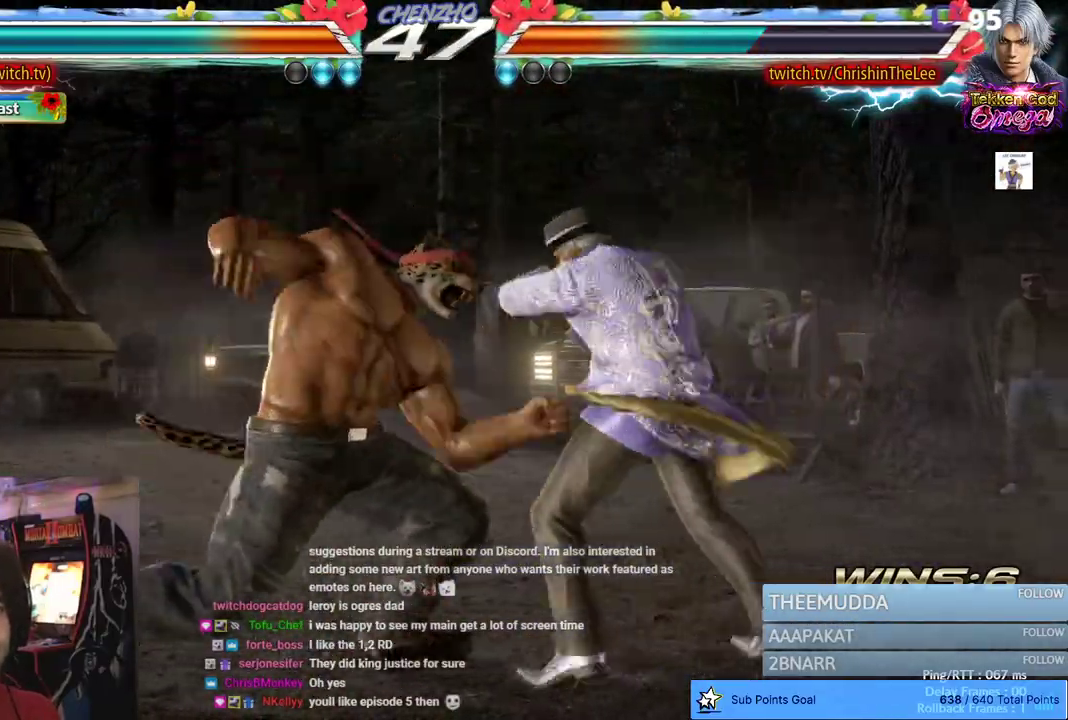
{"dt_ms": 500, "buttons": [], "left_stick": "center", "right_stick": "center", "events": [[317, "DPAD_LEFT", "down"], [433, "DPAD_LEFT", "up"]]}
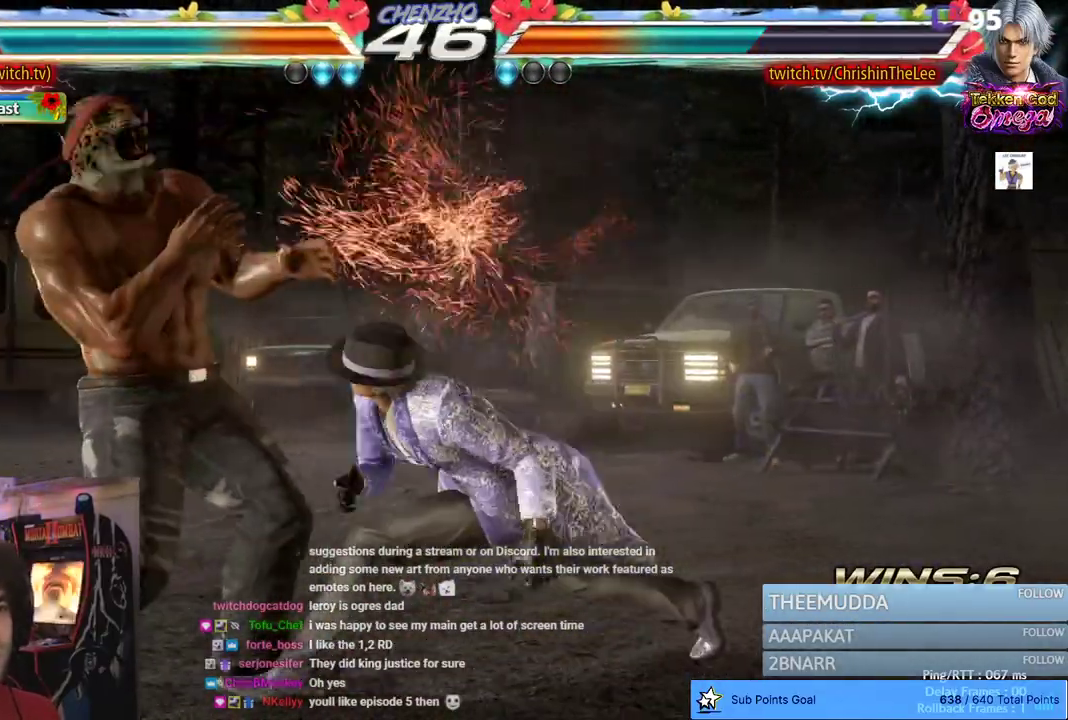
{"dt_ms": 500, "buttons": ["DPAD_LEFT"], "left_stick": "center", "right_stick": "center", "events": [[17, "DPAD_LEFT", "down"], [400, "DPAD_LEFT", "up"], [450, "DPAD_LEFT", "down"]]}
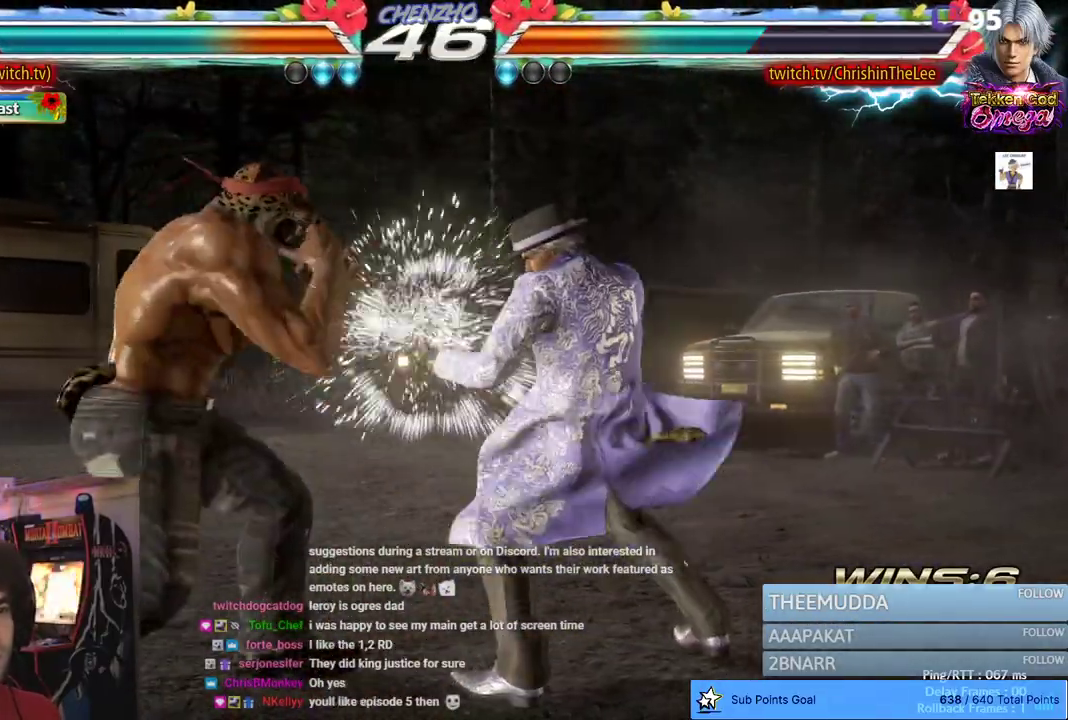
{"dt_ms": 500, "buttons": ["DPAD_LEFT"], "left_stick": "center", "right_stick": "center", "events": [[67, "DPAD_LEFT", "up"], [133, "DPAD_LEFT", "down"], [300, "DPAD_LEFT", "up"], [367, "DPAD_LEFT", "down"]]}
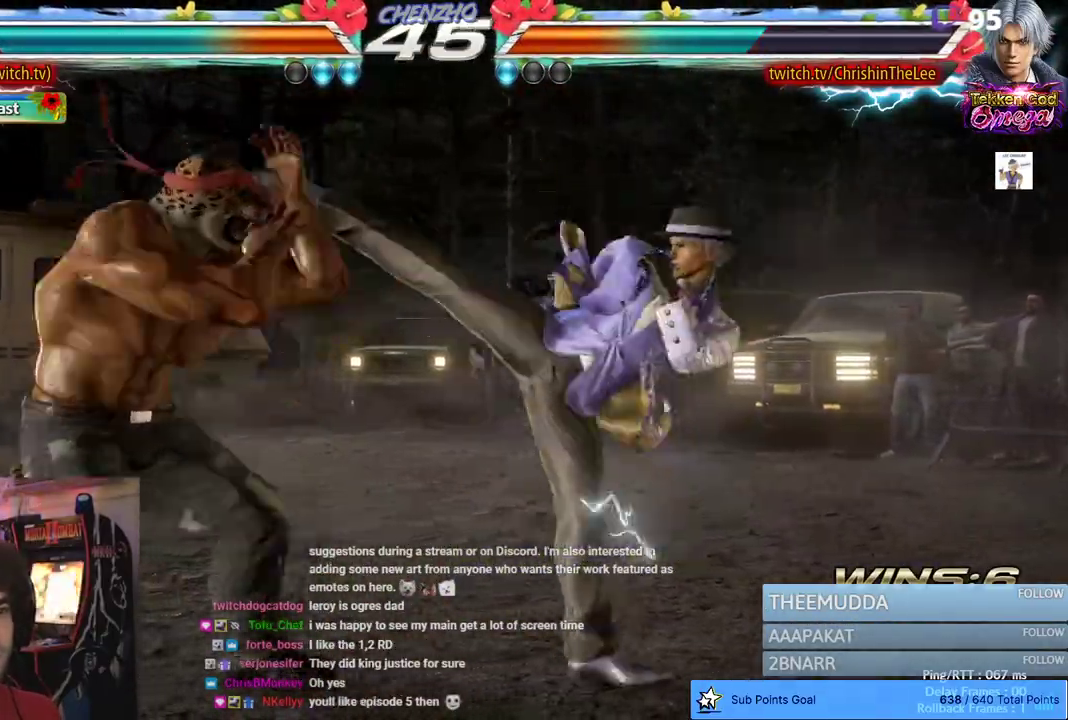
{"dt_ms": 1000, "buttons": ["R2"], "left_stick": "center", "right_stick": "center", "events": [[17, "DPAD_LEFT", "up"], [100, "SQUARE", "down"], [233, "SQUARE", "up"], [333, "SQUARE", "down"], [417, "TRIANGLE", "down"], [467, "SQUARE", "up"], [533, "TRIANGLE", "up"], [550, "SQUARE", "down"], [600, "TRIANGLE", "down"], [667, "SQUARE", "up"], [717, "TRIANGLE", "up"], [983, "R2", "down"]]}
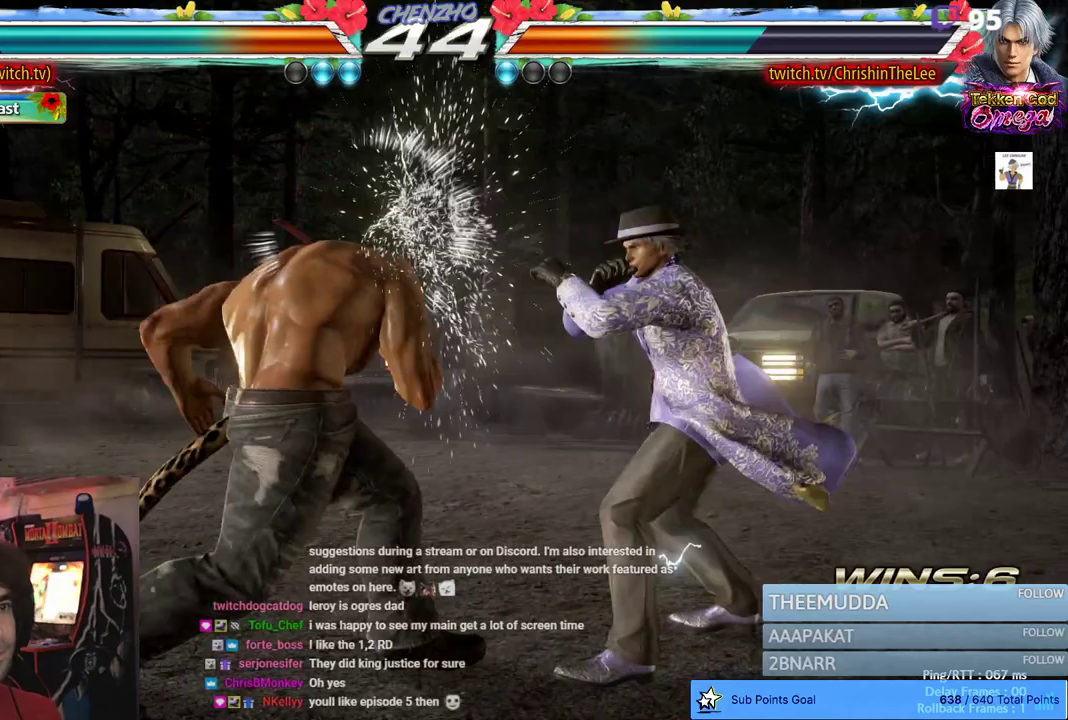
{"dt_ms": 500, "buttons": [], "left_stick": "center", "right_stick": "center", "events": [[83, "R2", "up"]]}
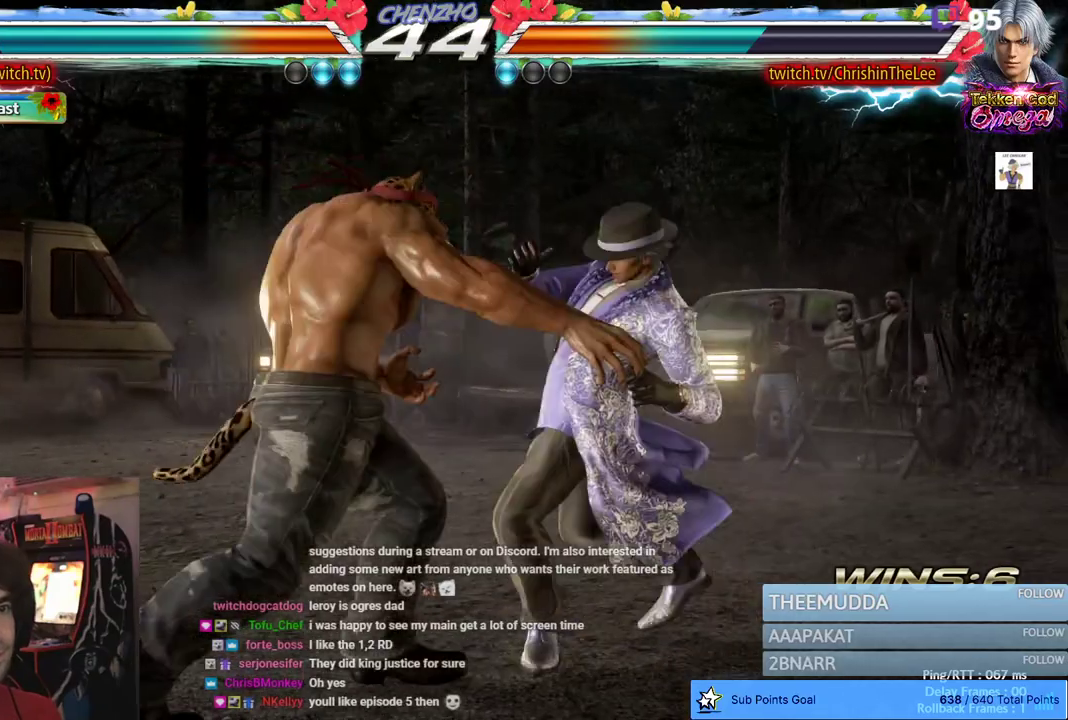
{"dt_ms": 500, "buttons": [], "left_stick": "center", "right_stick": "center", "events": [[33, "DPAD_LEFT", "down"], [417, "DPAD_LEFT", "up"]]}
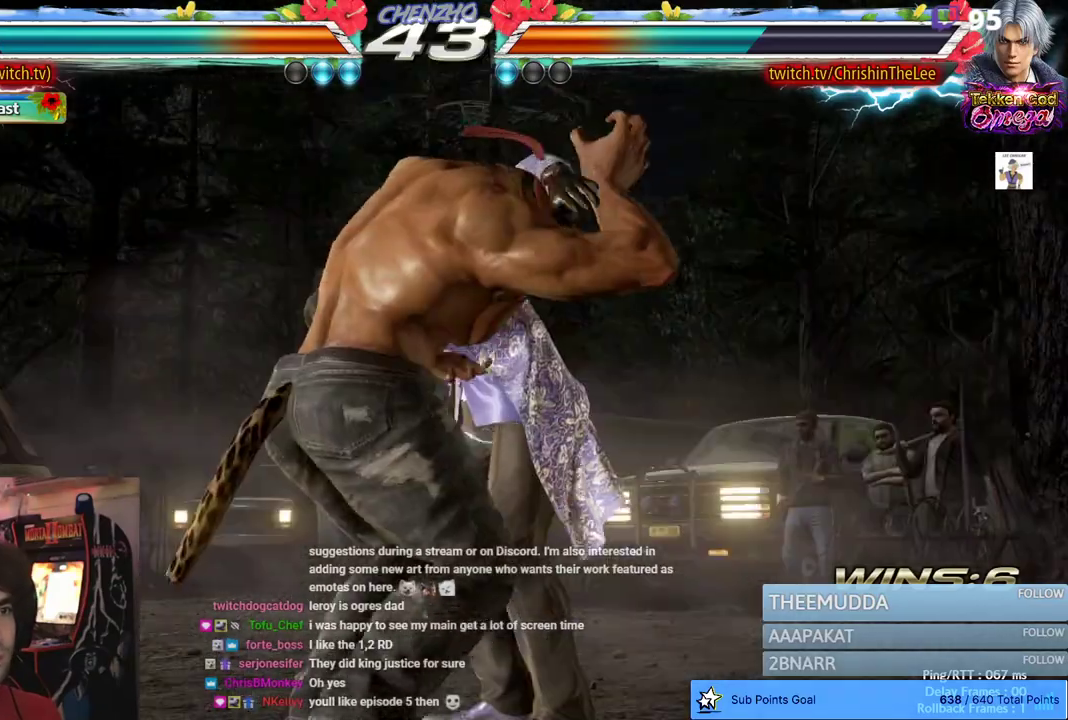
{"dt_ms": 500, "buttons": [], "left_stick": "center", "right_stick": "center", "events": []}
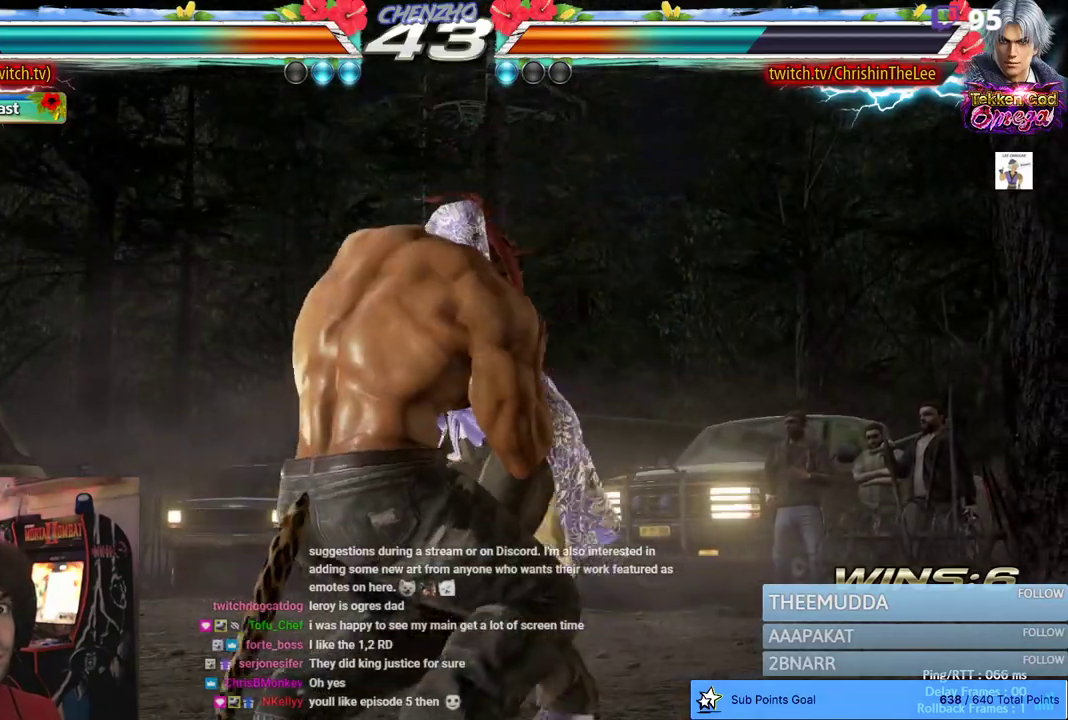
{"dt_ms": 500, "buttons": [], "left_stick": "center", "right_stick": "center", "events": []}
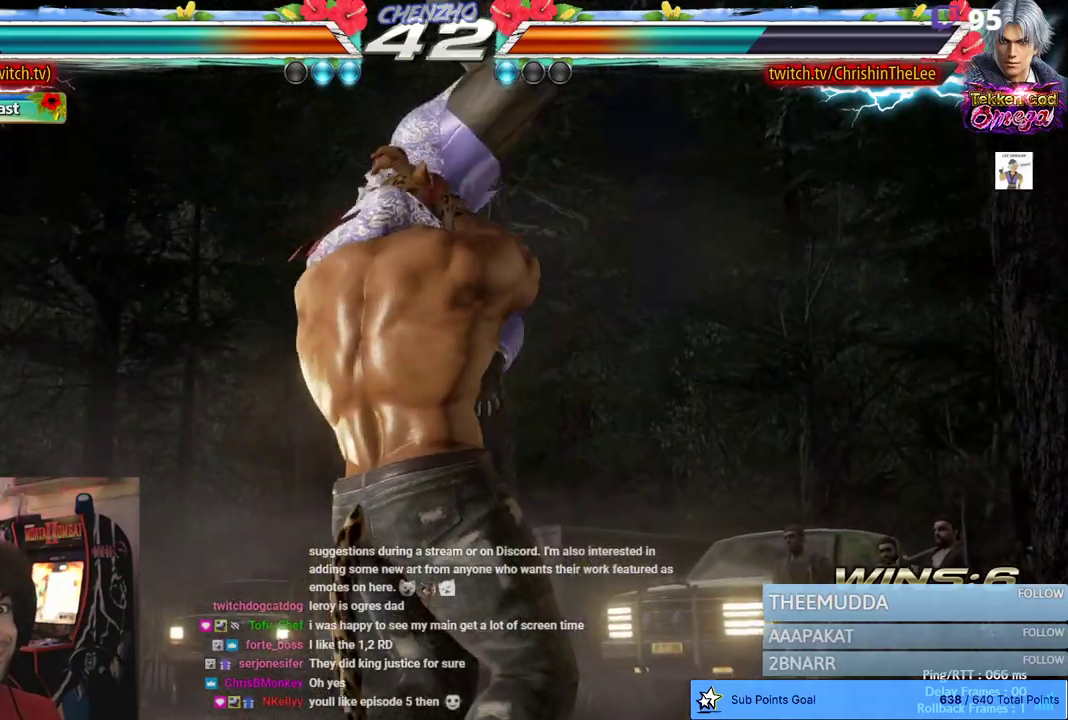
{"dt_ms": 500, "buttons": [], "left_stick": "center", "right_stick": "center", "events": []}
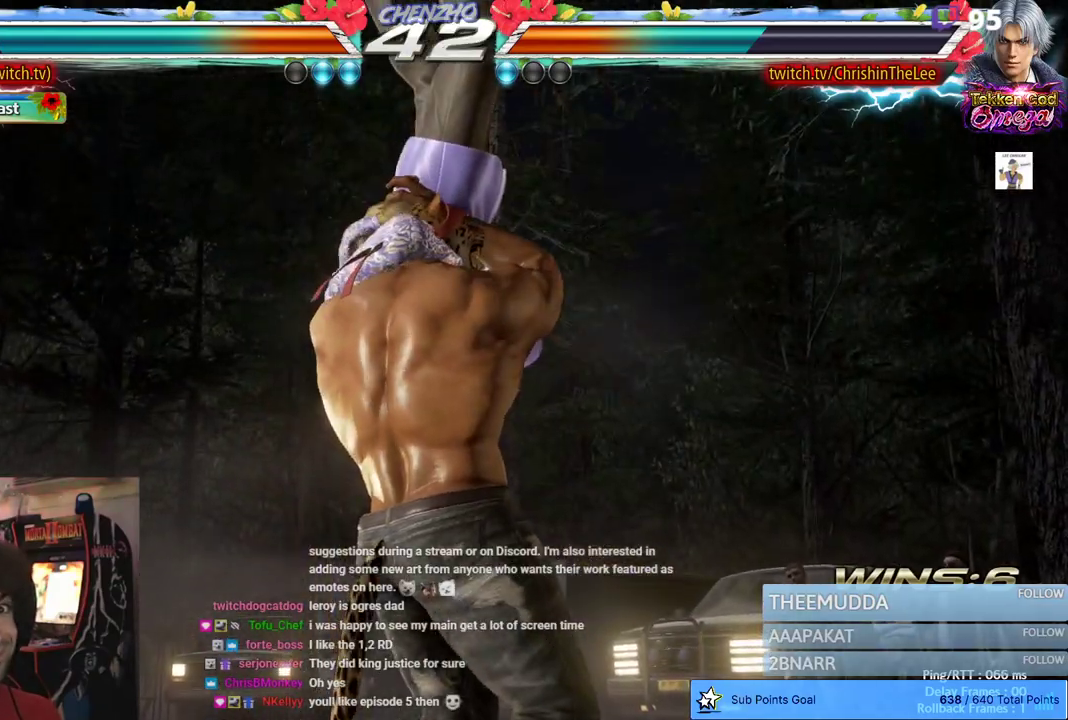
{"dt_ms": 500, "buttons": [], "left_stick": "center", "right_stick": "center", "events": []}
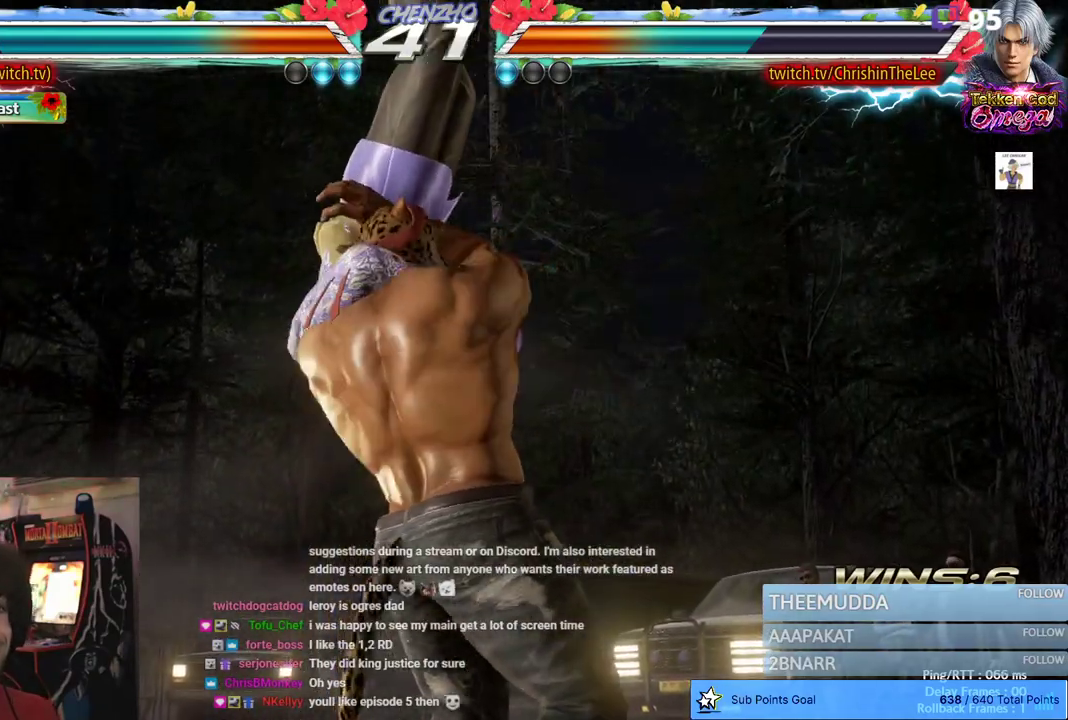
{"dt_ms": 500, "buttons": [], "left_stick": "center", "right_stick": "center", "events": []}
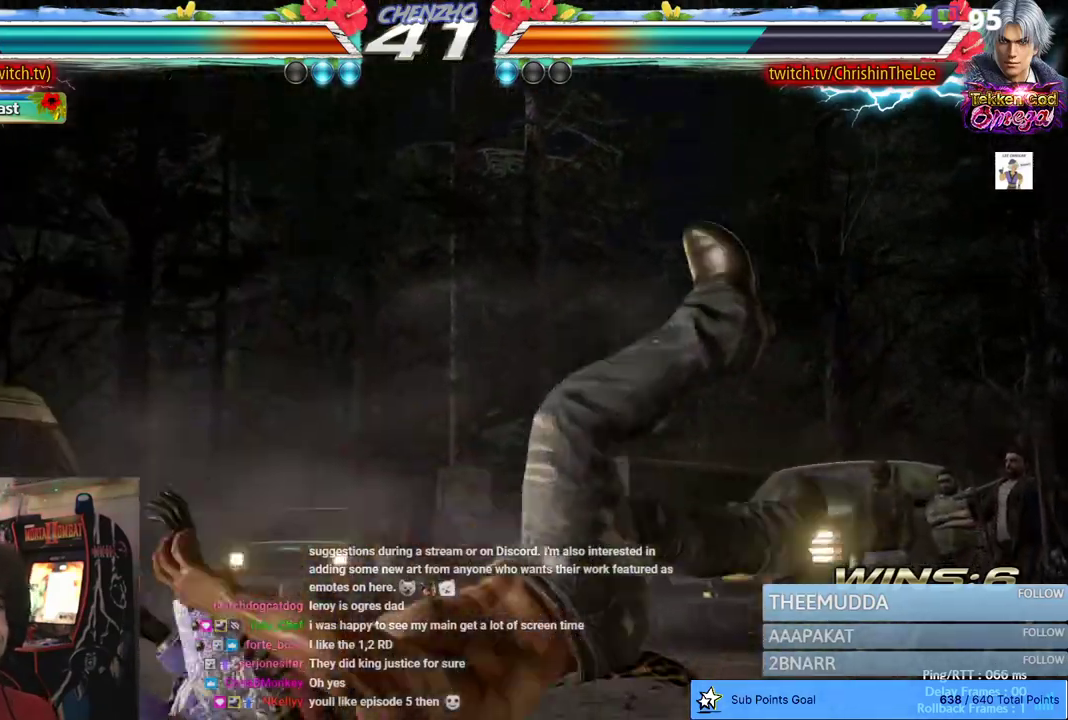
{"dt_ms": 500, "buttons": [], "left_stick": "center", "right_stick": "center", "events": []}
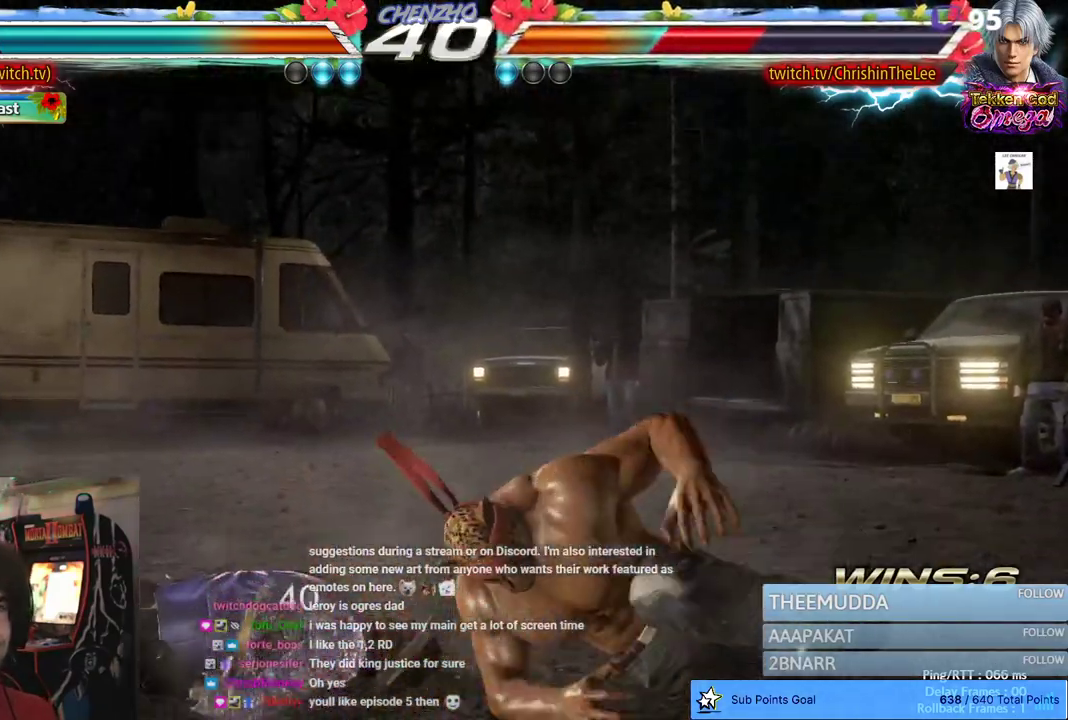
{"dt_ms": 500, "buttons": [], "left_stick": "center", "right_stick": "center", "events": []}
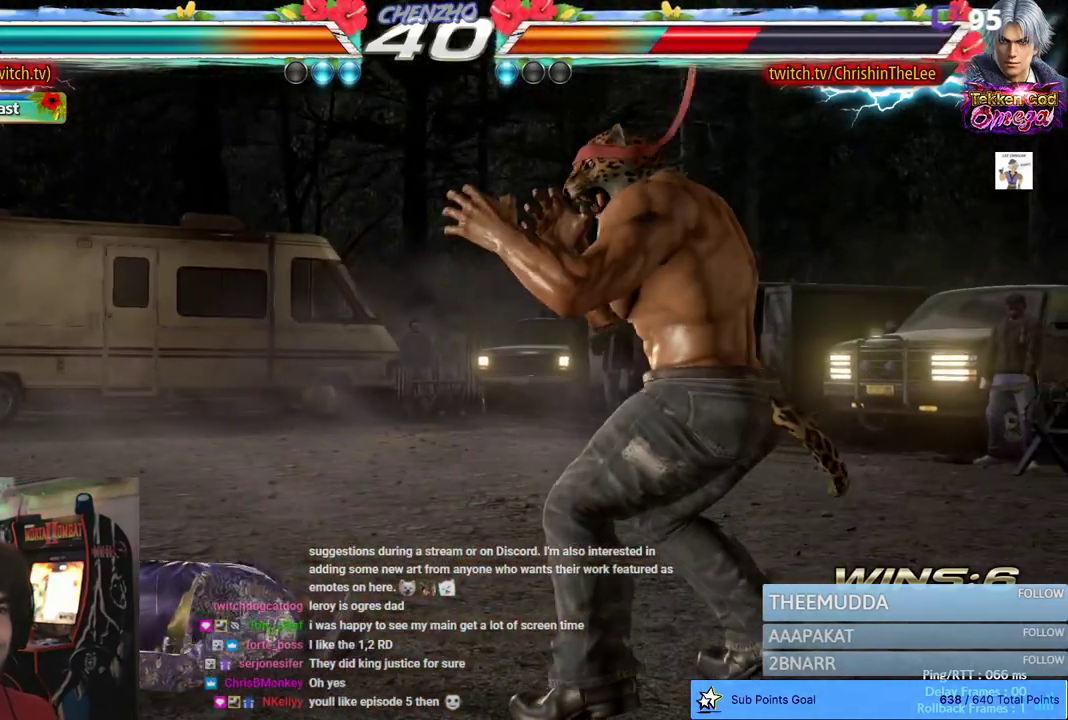
{"dt_ms": 500, "buttons": ["DPAD_LEFT"], "left_stick": "center", "right_stick": "center", "events": [[33, "DPAD_LEFT", "down"], [133, "DPAD_LEFT", "up"], [233, "DPAD_LEFT", "down"], [367, "R1", "down"], [483, "R1", "up"]]}
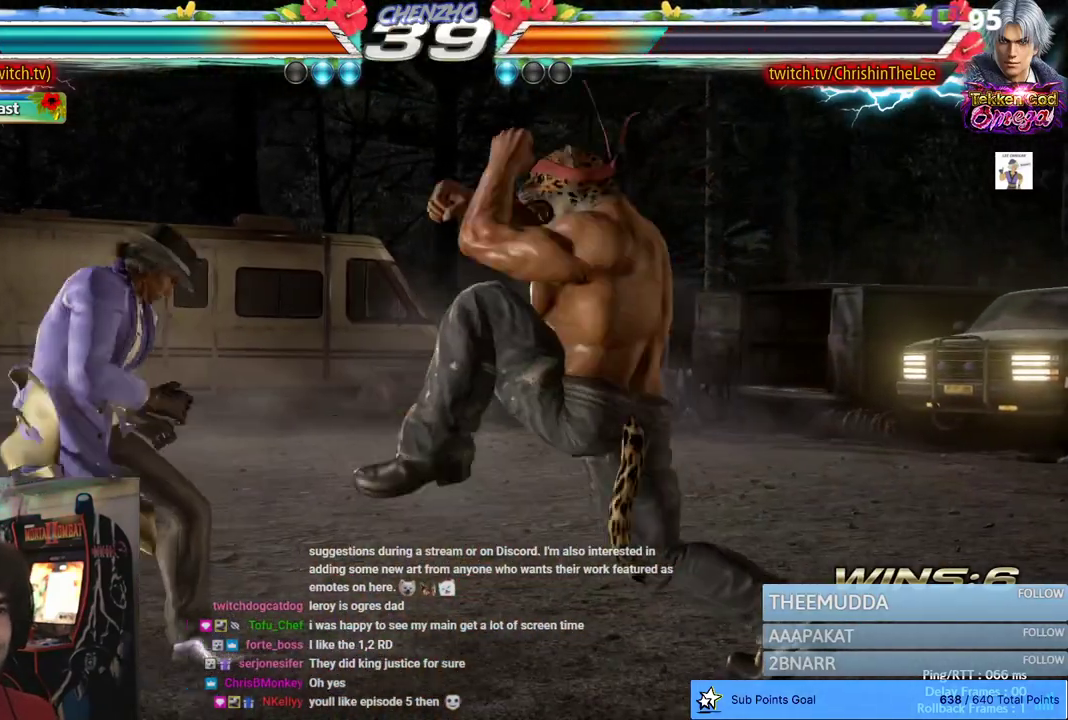
{"dt_ms": 500, "buttons": [], "left_stick": "center", "right_stick": "center", "events": [[33, "R1", "down"], [83, "DPAD_LEFT", "up"], [117, "R1", "up"], [183, "R1", "down"], [300, "R1", "up"]]}
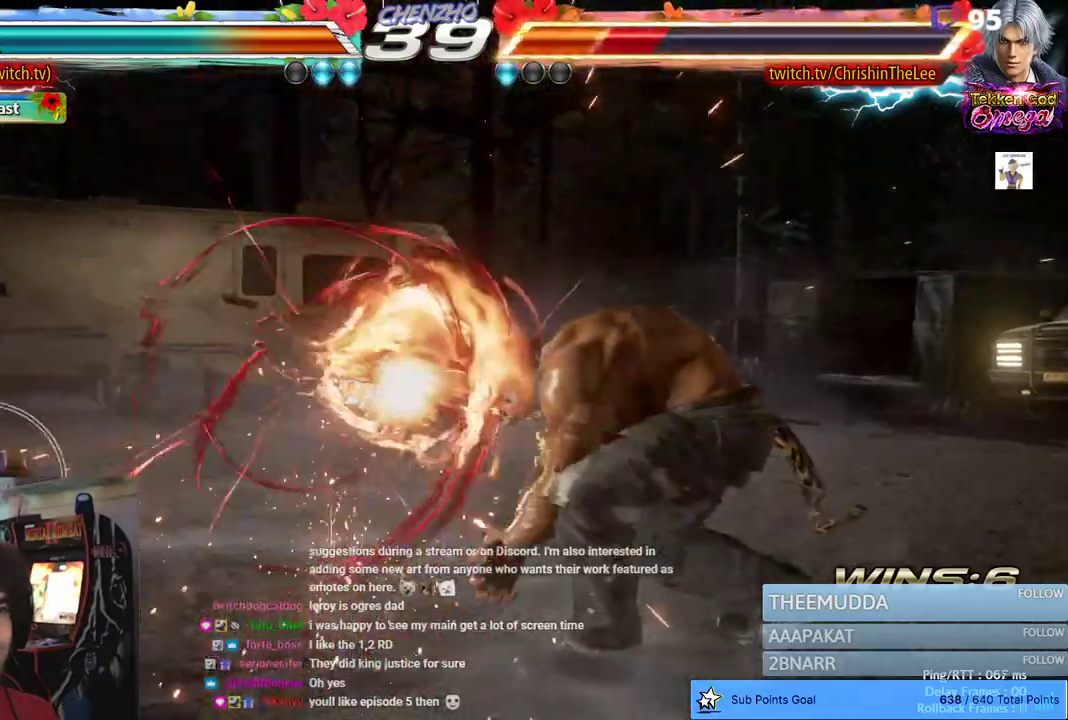
{"dt_ms": 500, "buttons": ["DPAD_LEFT"], "left_stick": "center", "right_stick": "center", "events": [[117, "DPAD_LEFT", "down"], [217, "DPAD_LEFT", "up"], [267, "DPAD_LEFT", "down"]]}
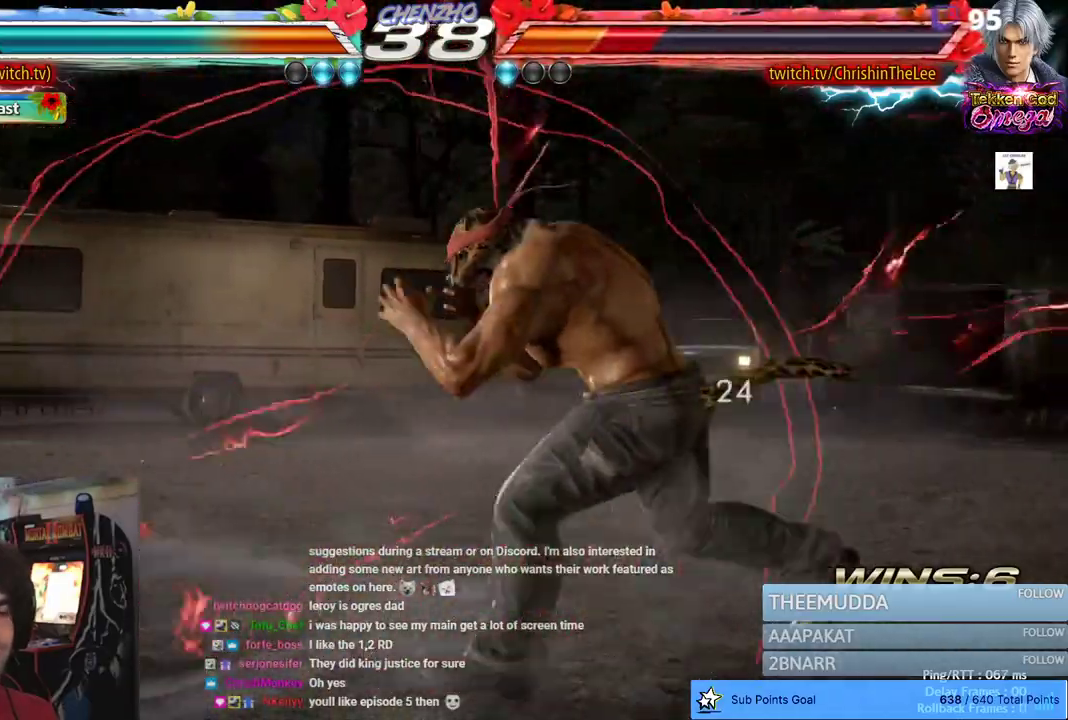
{"dt_ms": 500, "buttons": ["CIRCLE", "DPAD_LEFT"], "left_stick": "center", "right_stick": "center", "events": [[100, "CROSS", "down"], [183, "CIRCLE", "down"], [267, "CROSS", "up"], [317, "CIRCLE", "up"], [350, "CROSS", "down"], [417, "CIRCLE", "down"], [500, "CROSS", "up"]]}
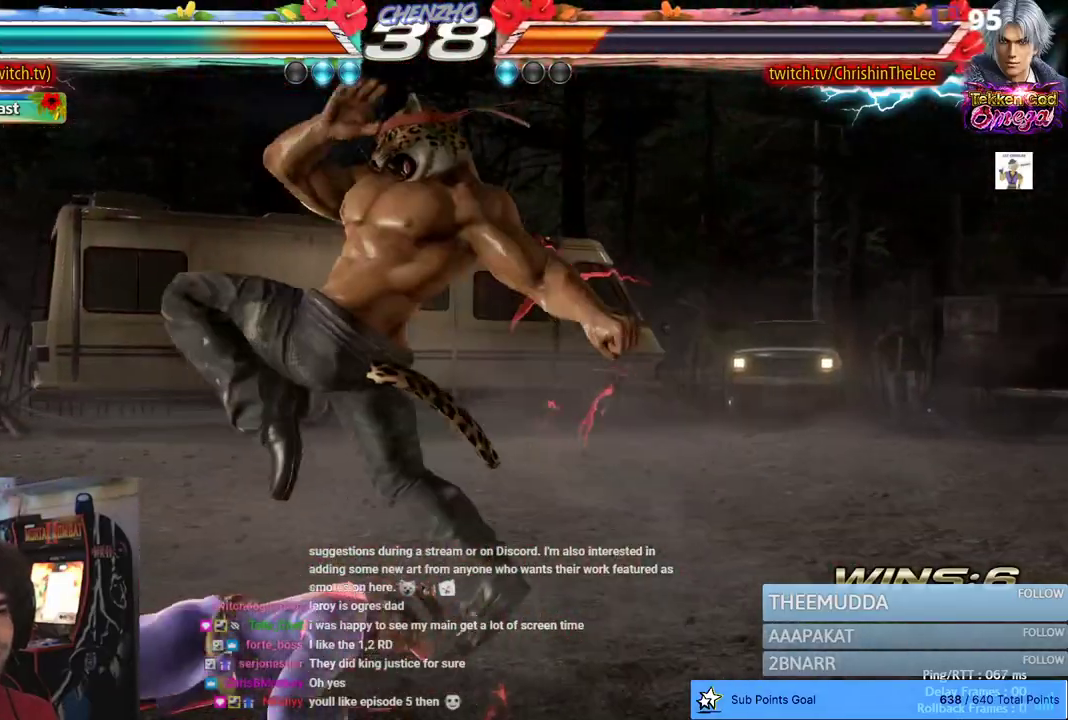
{"dt_ms": 500, "buttons": ["DPAD_RIGHT"], "left_stick": "center", "right_stick": "center", "events": [[17, "DPAD_LEFT", "up"], [33, "CIRCLE", "up"], [200, "DPAD_RIGHT", "down"]]}